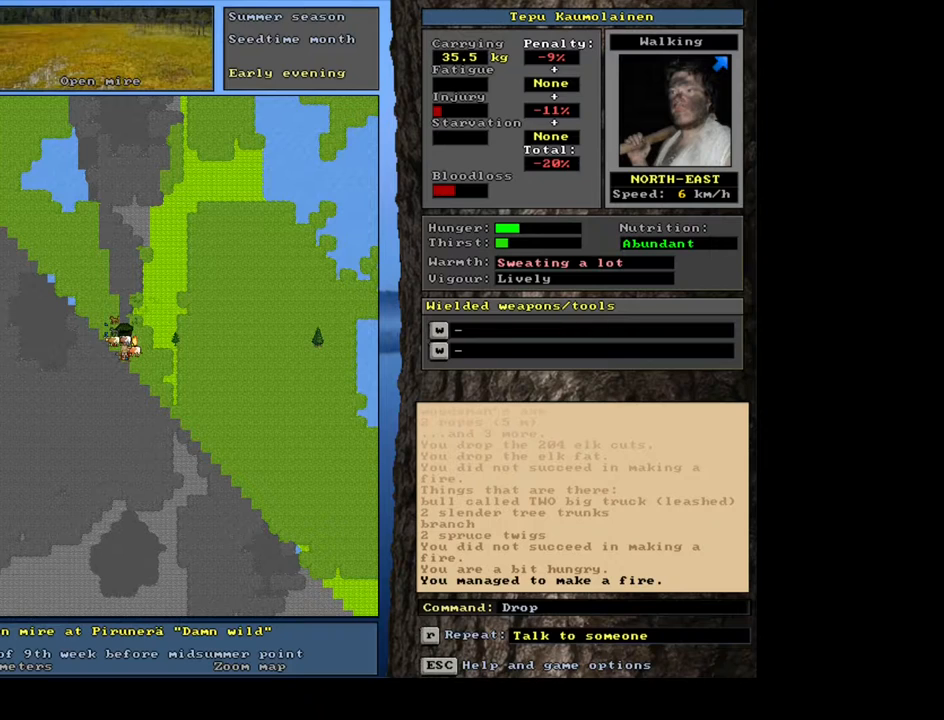
Gameplay with keyboard and mouse; each line is a JSON object with the keys and mouse buttons held at the frame after it. "events" lists presses ("down") and releases ("up") of ".", "/", "0", "1", "2", "3", "4", "5", "6", "7", "8", "9", "a", "alt_l", "alt_r", "b", "backslash", "backspace", "c", "caps_lock", "comma", "ctrl_l", "d", "down", "e", "equals", "escape", "f", "f1", "f10", "f11", "f12", "f2", "f3", "f4", "f5", "f6", "f7", "f8", "f9", "g", "h", "i", "j", "k", "l", "lbracket", "left", "m", "minus", "n", "num0", "num1", "num2", "num3", "num4", "num5", "num6", "num7", "num8", "num9", "o", "p", "q", "quote", "r", "rbracket", "return", "right", "s", "semicolon", "shift_l", "shift_r", "space", "super", "t", "tab", "tilde", "u", "up", "v", "w", "x", "y", "z", "mouse_left", "mouse_wheel", "mouse_right", "mouse_mb4" and "mouse_mb5" between this image and that frame as [ms after this image, input, new state], when the widget could be followed in between. "mouse_left", "mouse_wheel", "mouse_right", "mouse_mb4", "mouse_mb5" = the "left", "wheel", "right", "mb4", "mb5" buttons of the "mouse" list. No other keys are recorded. "wheel" means that the mouse wheel is clicked or scrolled. Mouse movement is not recorded. Not read: ctrl_r.
{"keys": [], "mouse": [], "events": []}
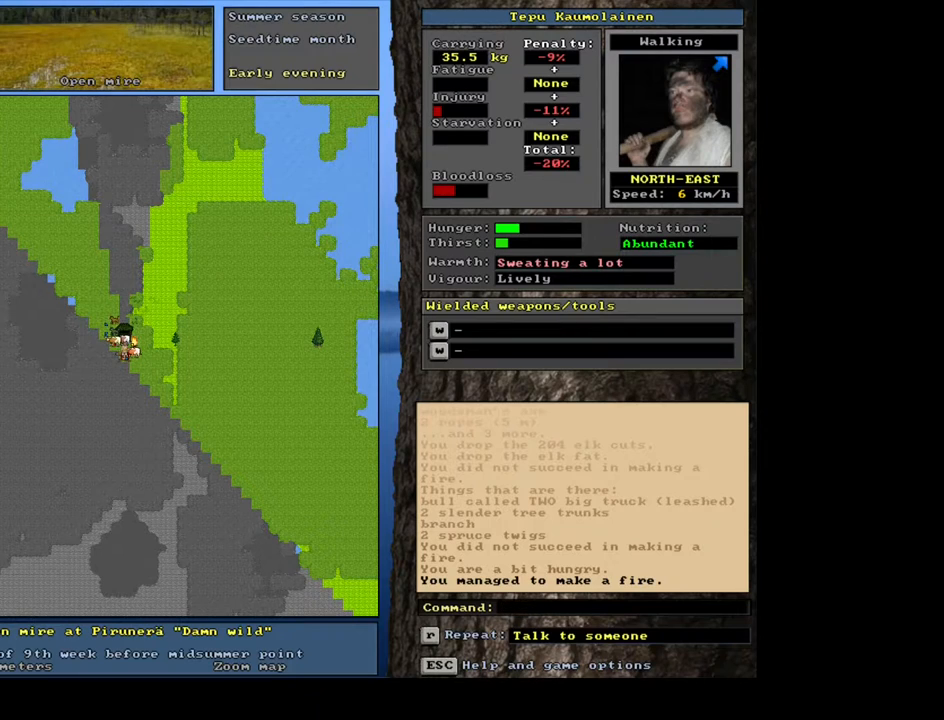
{"keys": [], "mouse": [], "events": []}
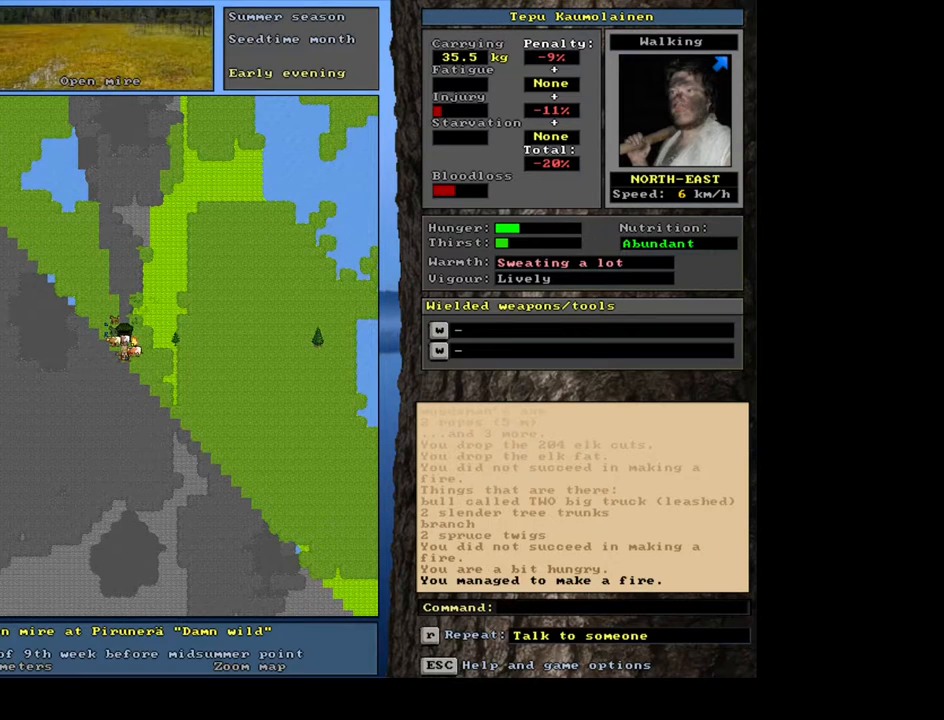
{"keys": [], "mouse": [], "events": []}
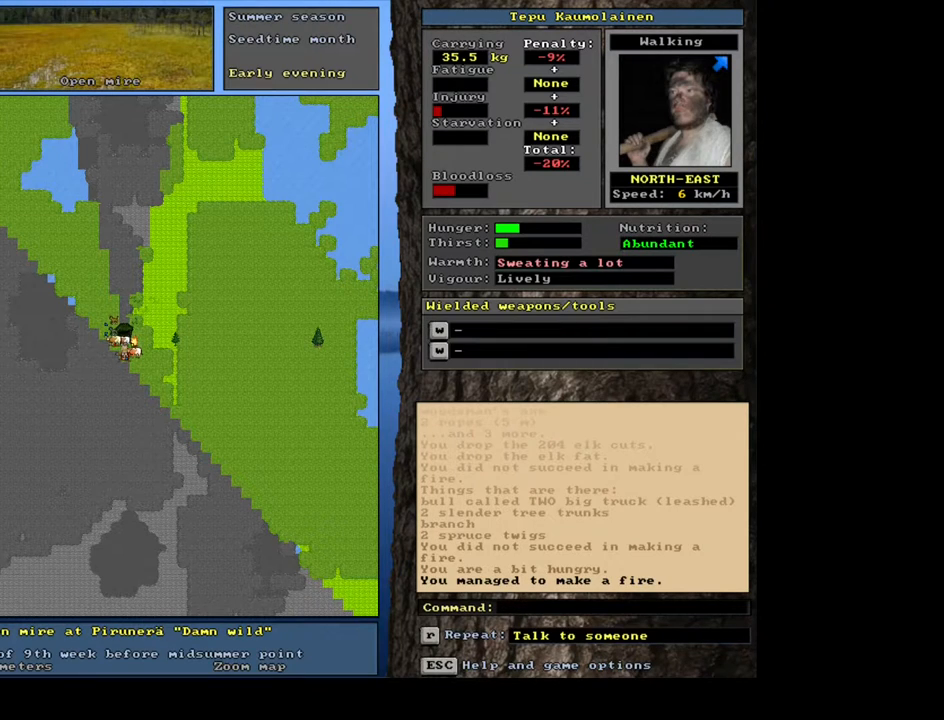
{"keys": ["shift_l"], "mouse": [], "events": [[500, "shift_l", "down"]]}
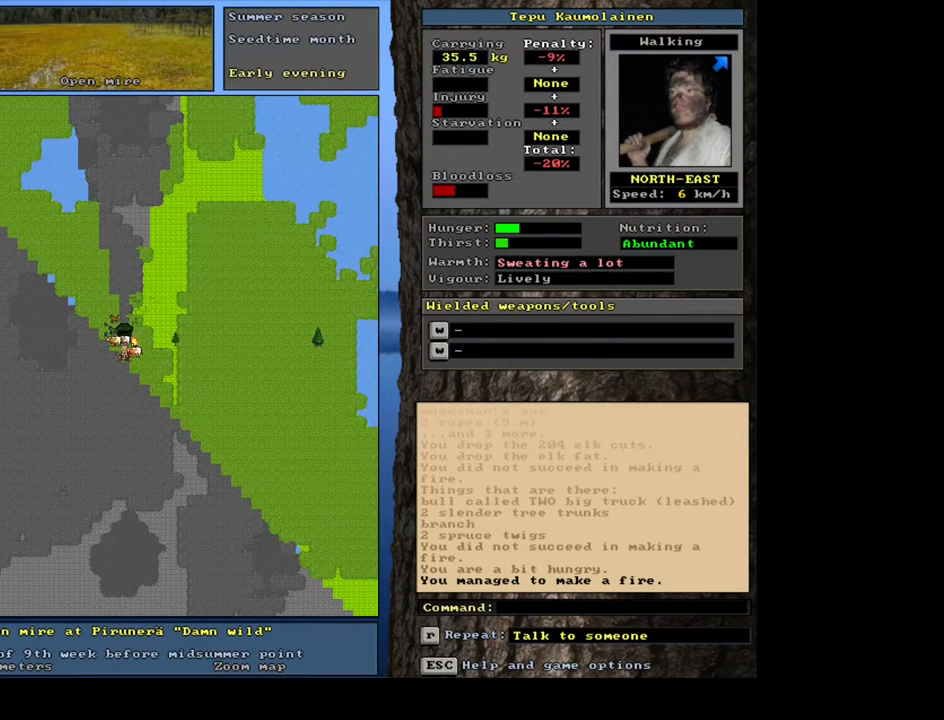
{"keys": ["tab"], "mouse": [], "events": [[83, "t", "down"], [200, "shift_l", "up"], [200, "t", "up"], [433, "tab", "down"]]}
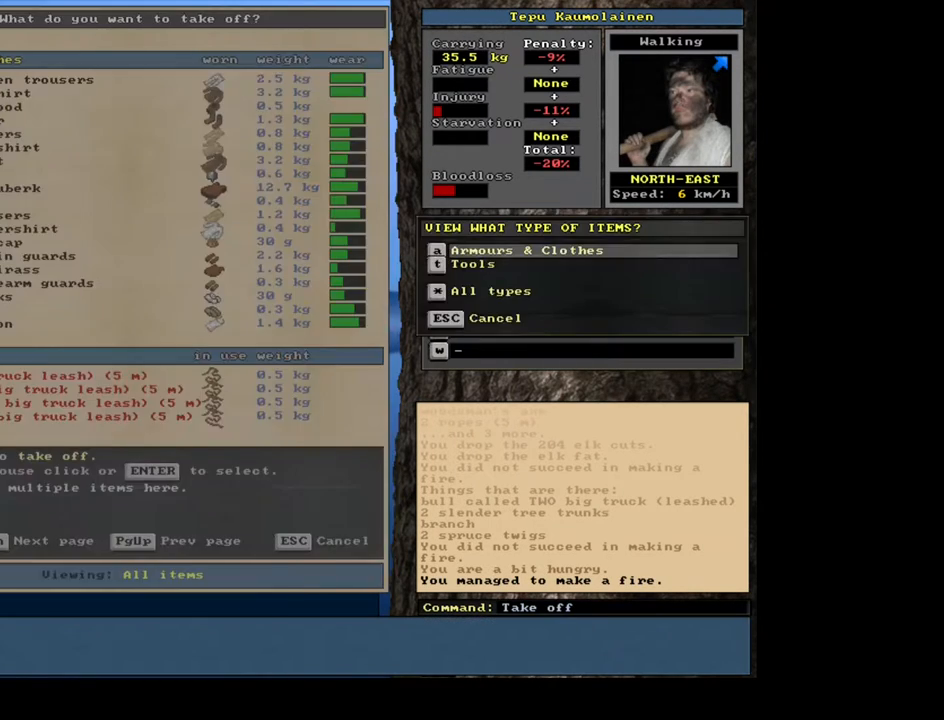
{"keys": ["shift_l"], "mouse": [], "events": [[33, "tab", "up"], [150, "a", "down"], [267, "a", "up"], [450, "shift_l", "down"]]}
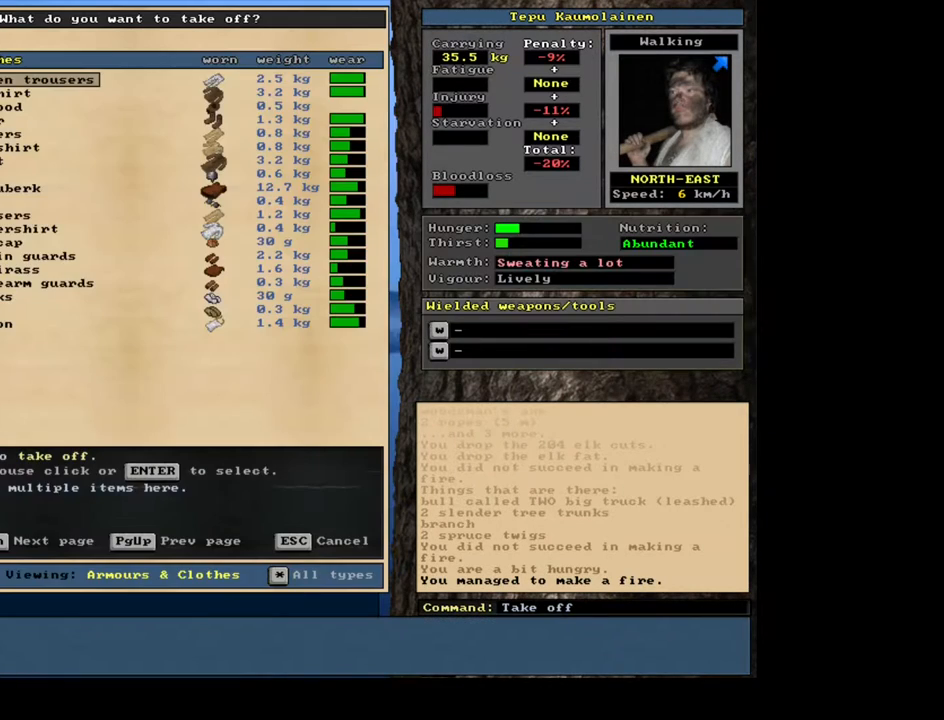
{"keys": [], "mouse": [], "events": [[117, "equals", "down"], [183, "equals", "up"], [250, "shift_l", "up"], [350, "space", "down"], [433, "space", "up"]]}
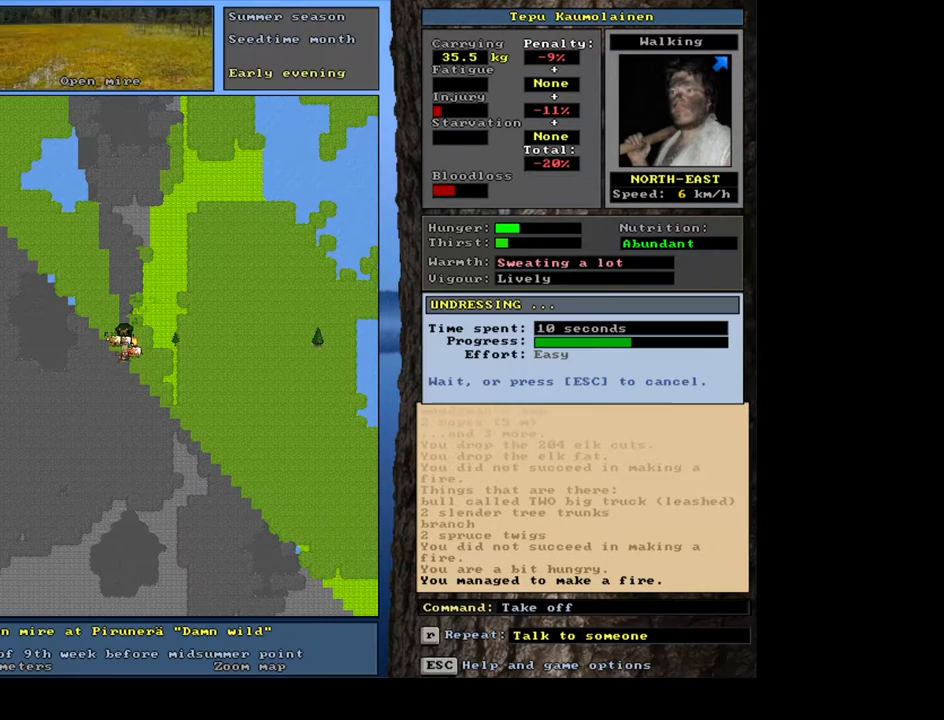
{"keys": [], "mouse": [], "events": [[267, "space", "down"], [333, "space", "up"]]}
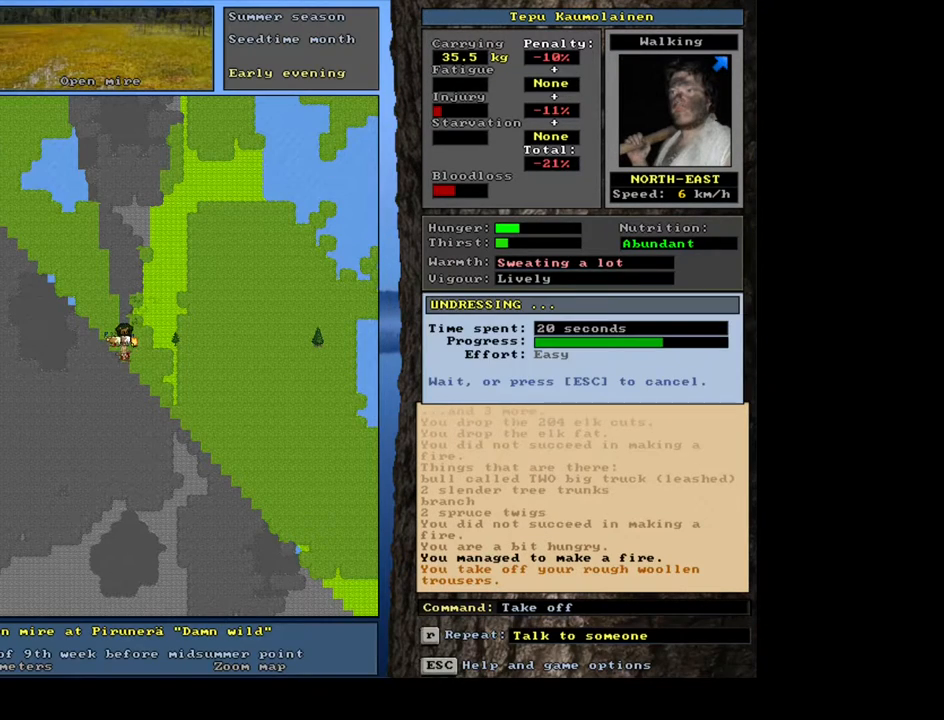
{"keys": [], "mouse": [], "events": []}
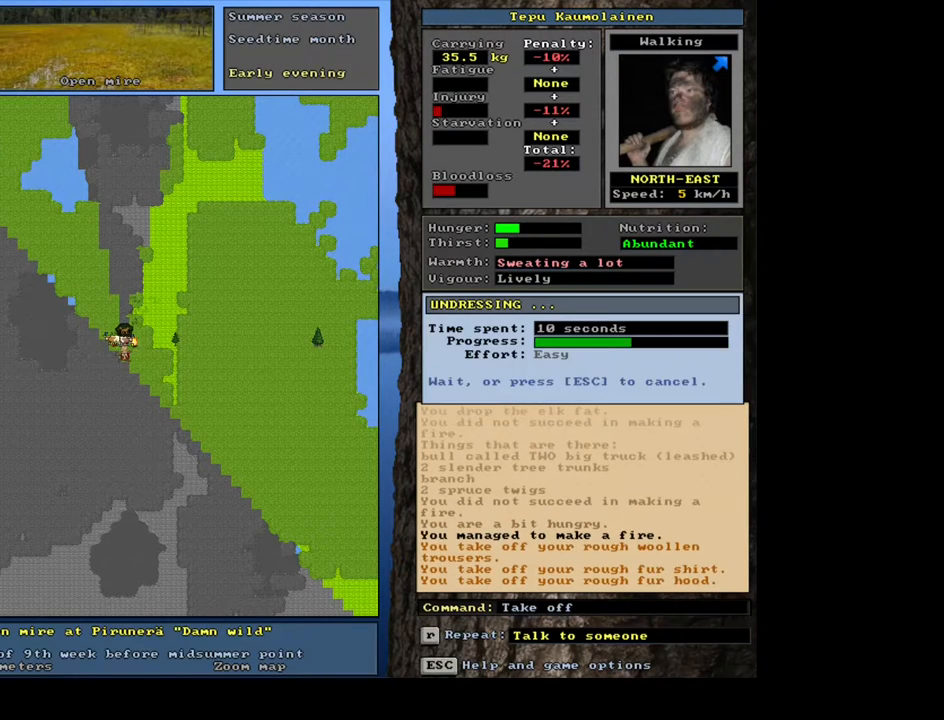
{"keys": [], "mouse": [], "events": []}
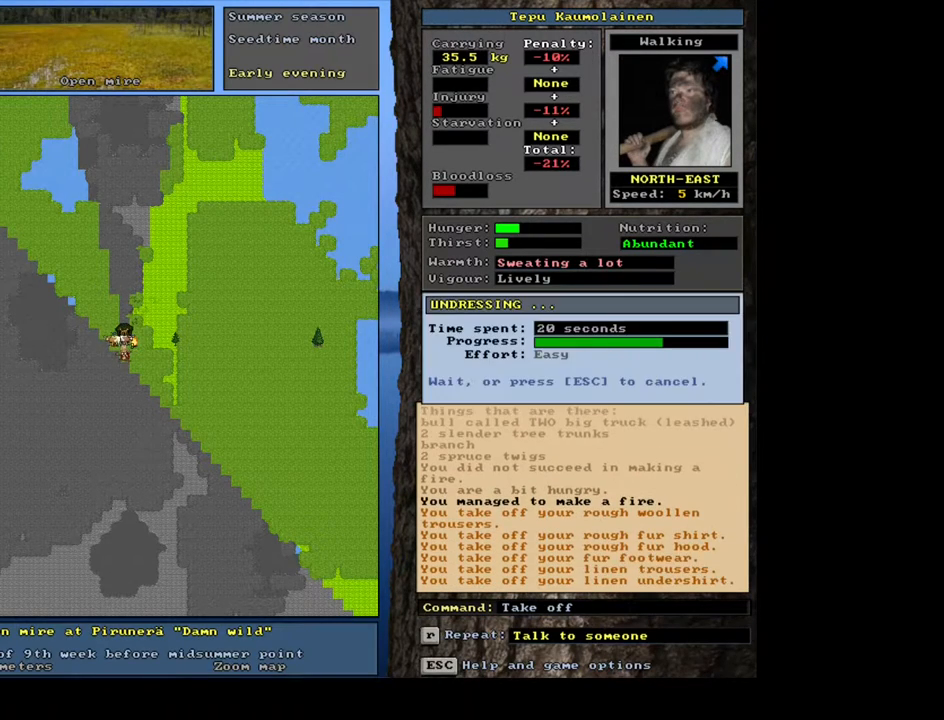
{"keys": [], "mouse": [], "events": []}
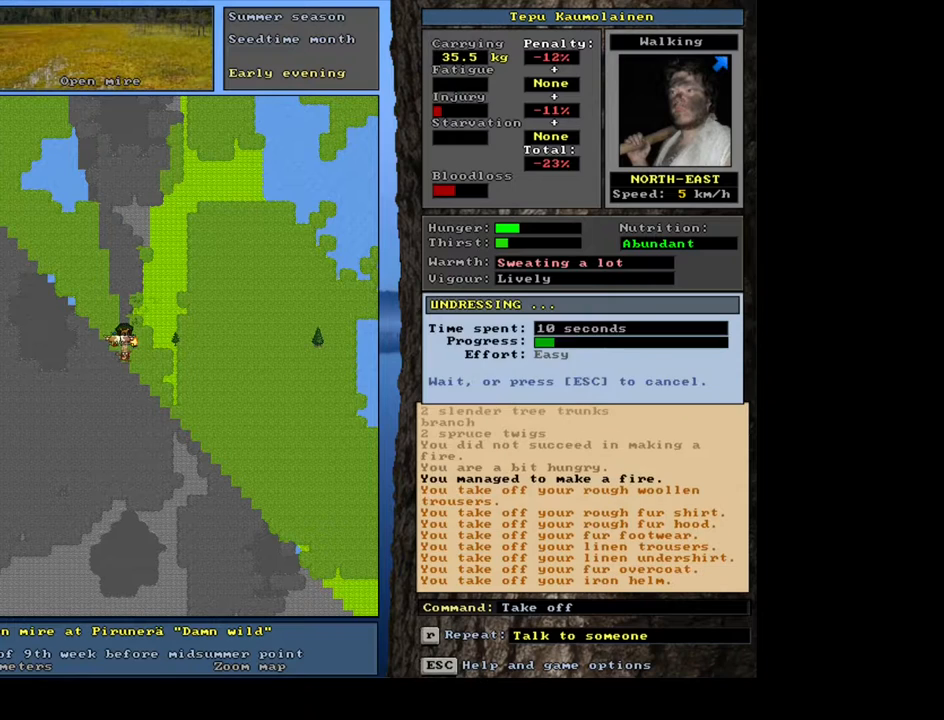
{"keys": [], "mouse": [], "events": []}
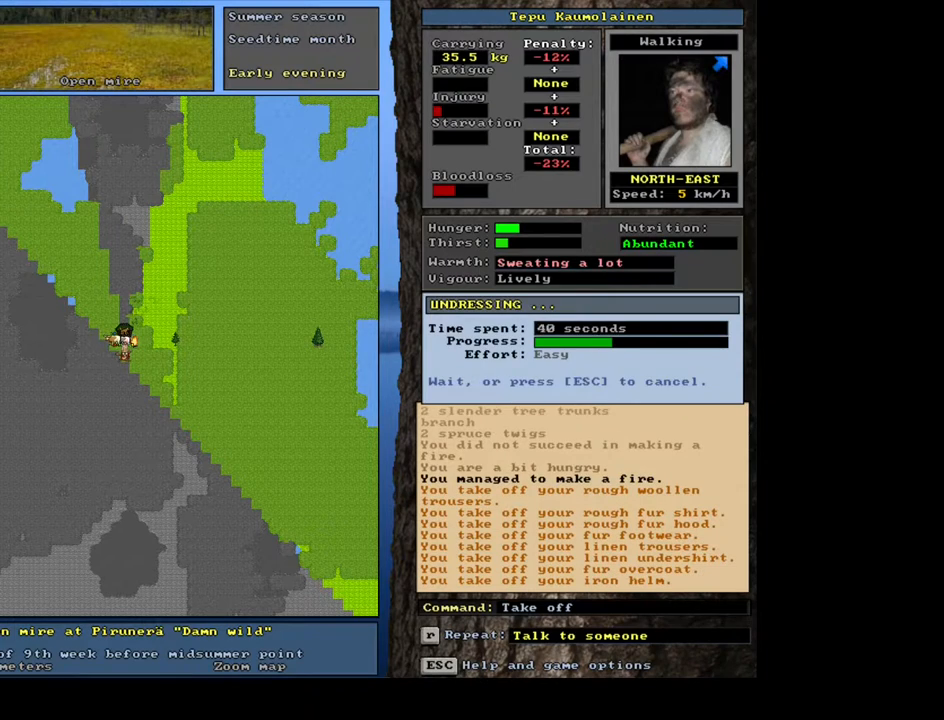
{"keys": [], "mouse": [], "events": []}
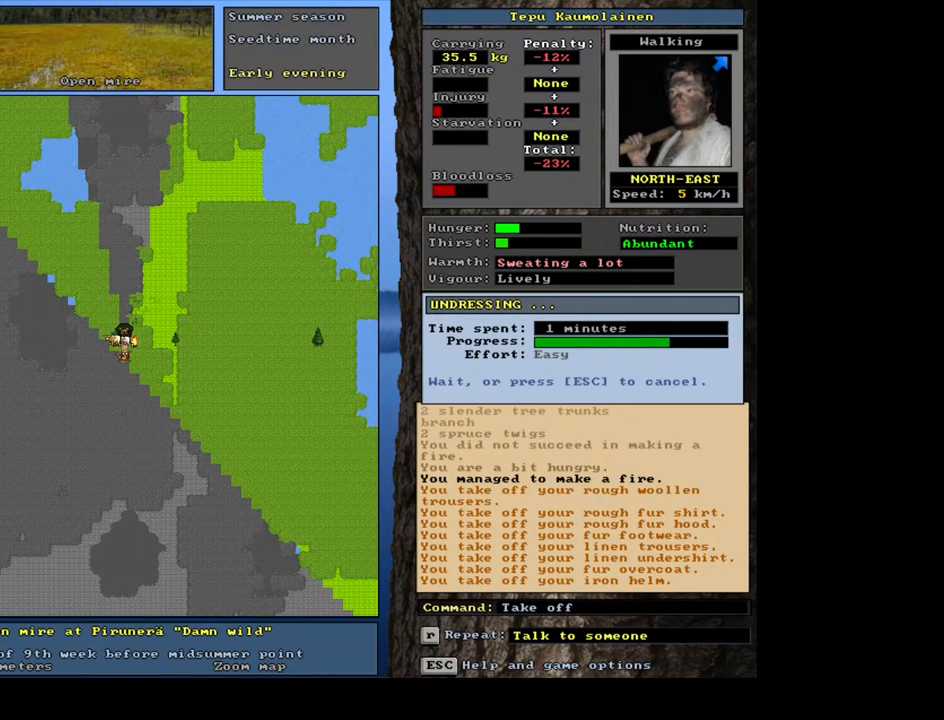
{"keys": [], "mouse": [], "events": []}
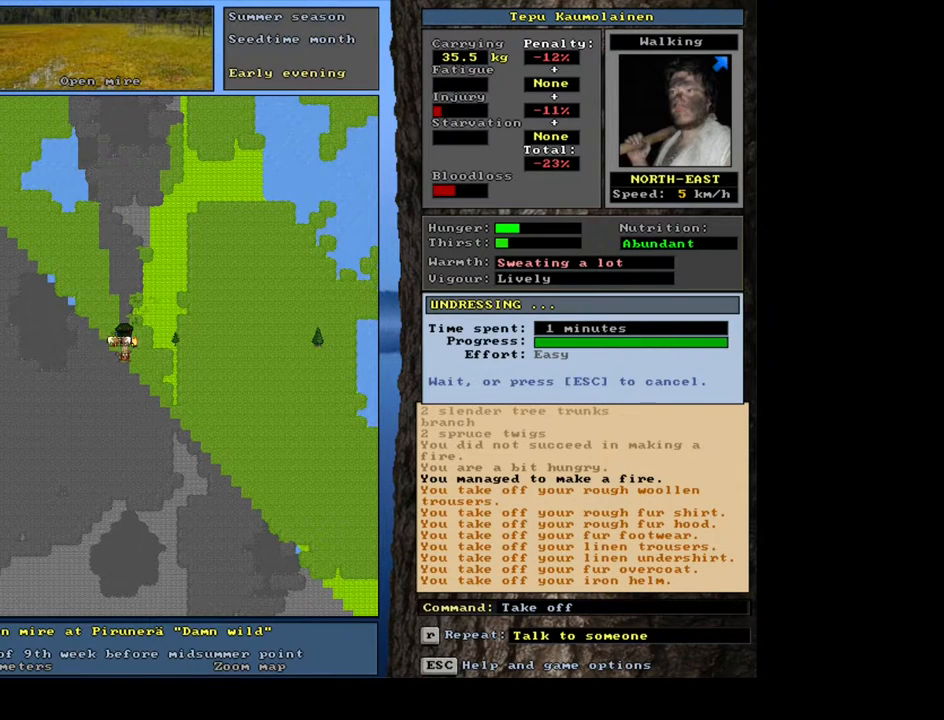
{"keys": [], "mouse": [], "events": []}
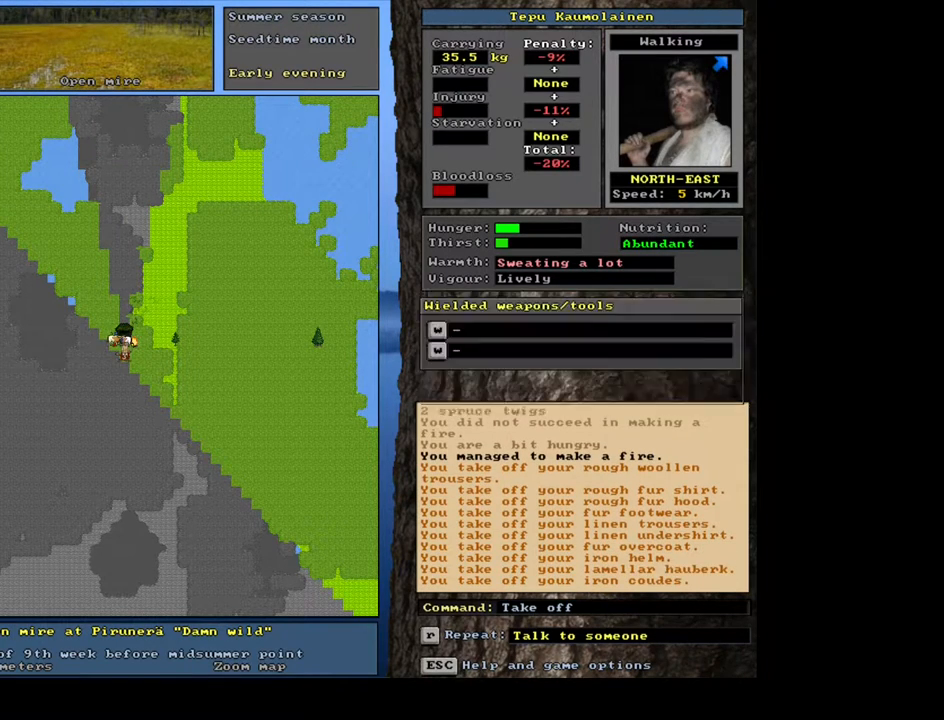
{"keys": [], "mouse": [], "events": []}
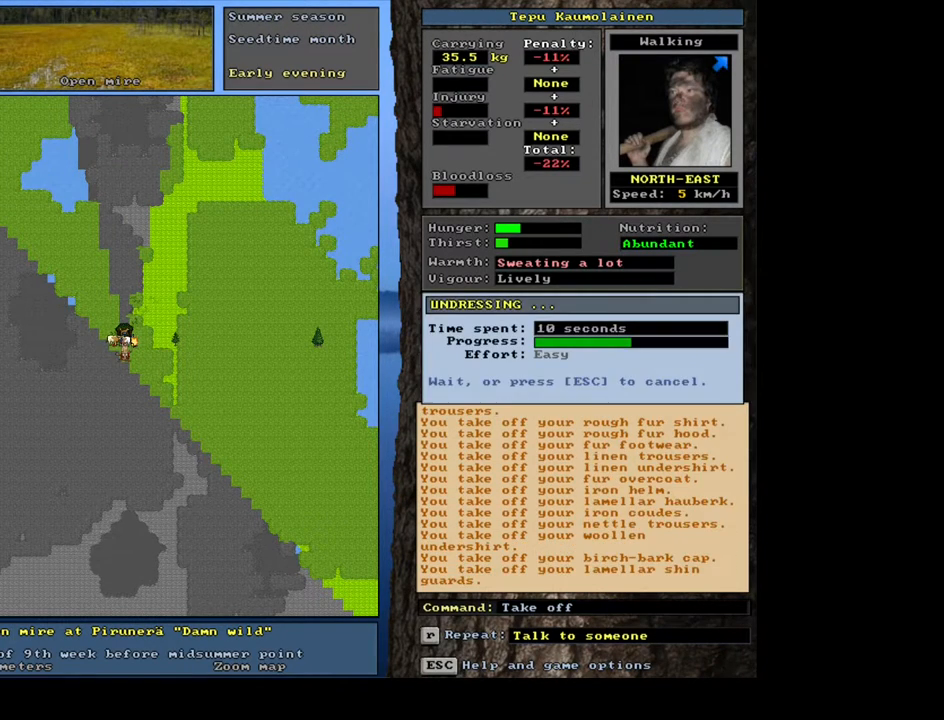
{"keys": [], "mouse": [], "events": []}
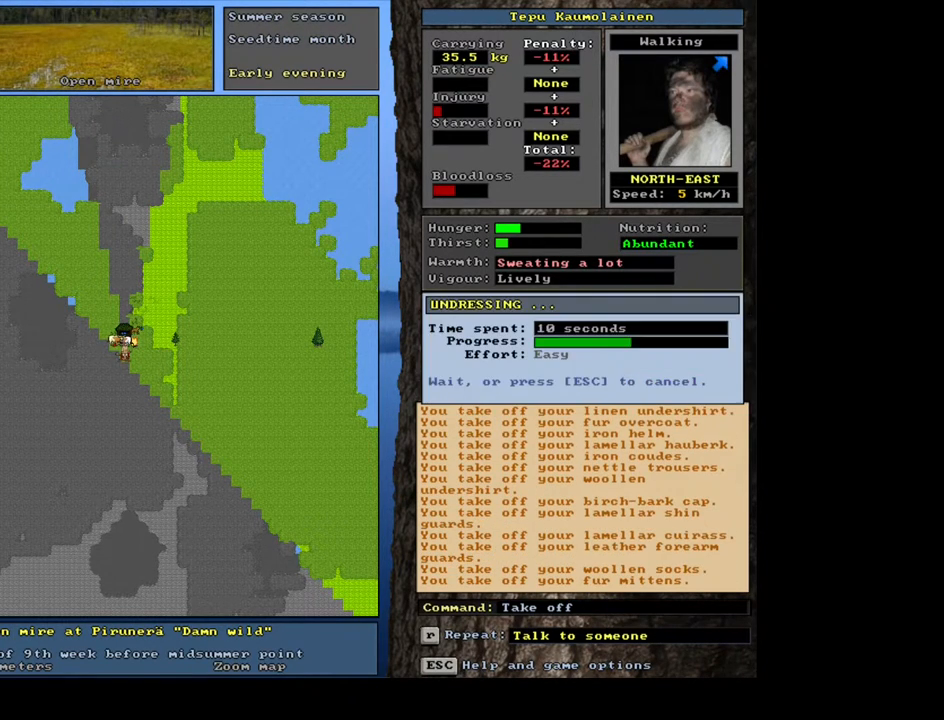
{"keys": [], "mouse": [], "events": []}
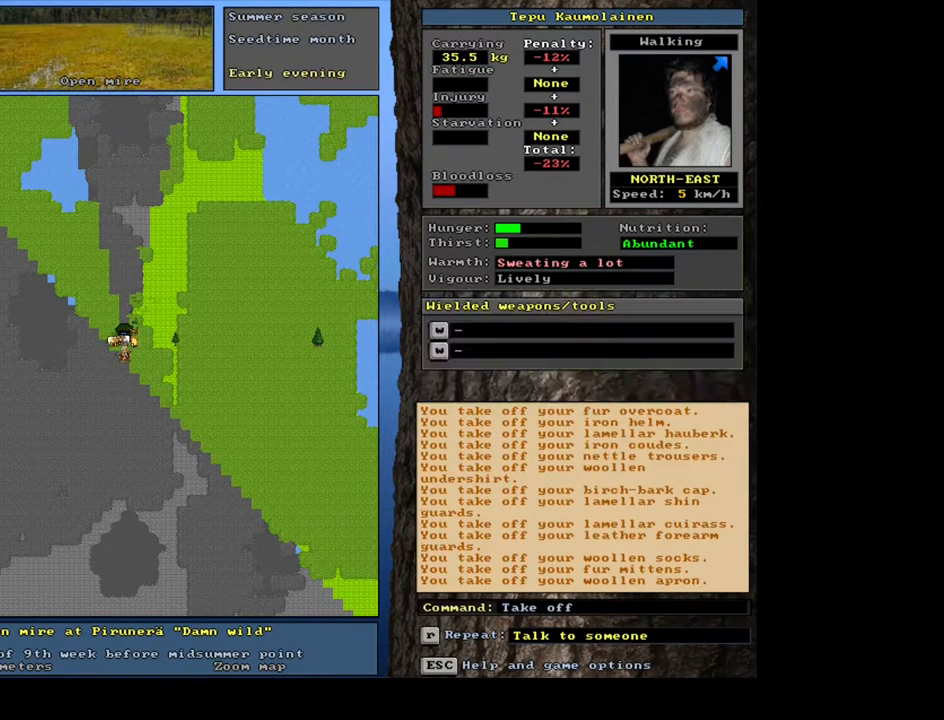
{"keys": ["d"], "mouse": [], "events": [[417, "d", "down"]]}
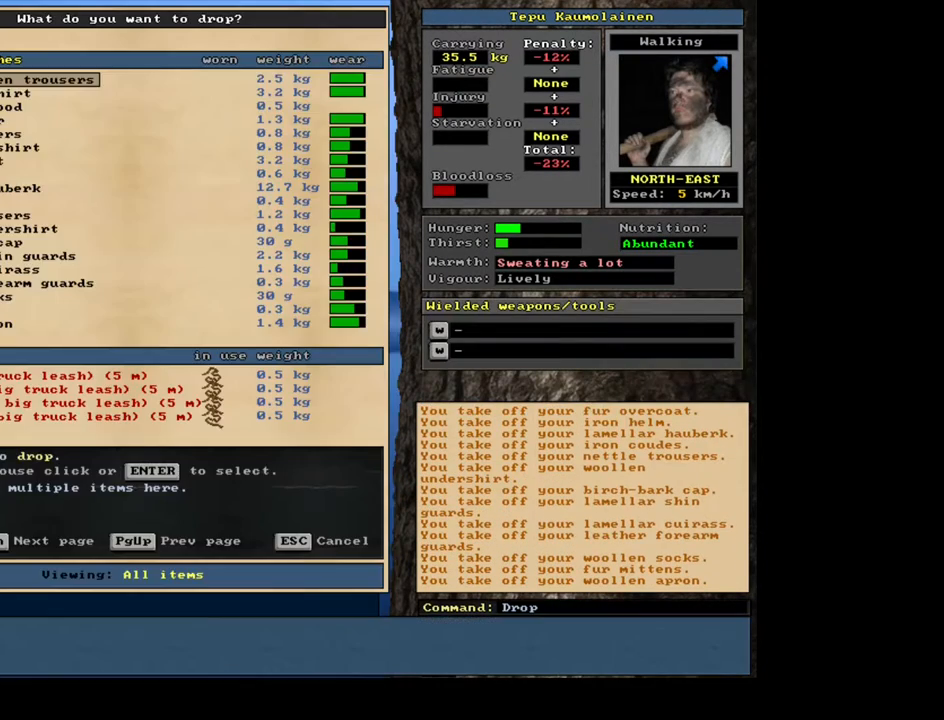
{"keys": [], "mouse": [], "events": [[17, "d", "up"], [83, "shift_l", "down"], [167, "equals", "down"], [233, "equals", "up"], [267, "shift_l", "up"], [333, "space", "down"], [417, "space", "up"]]}
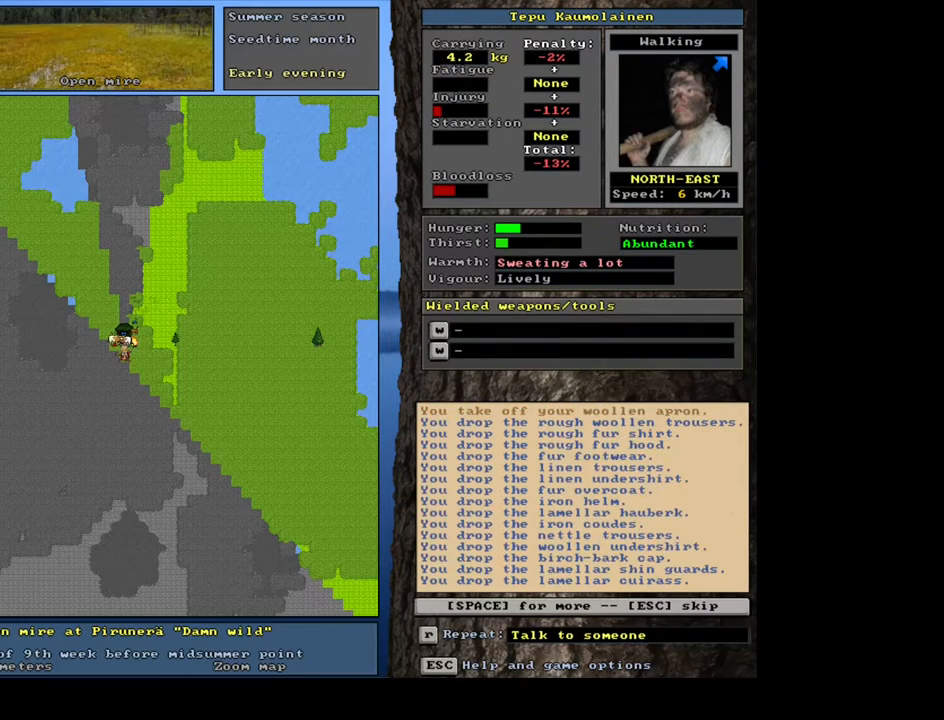
{"keys": [], "mouse": [], "events": [[433, "space", "down"], [500, "space", "up"]]}
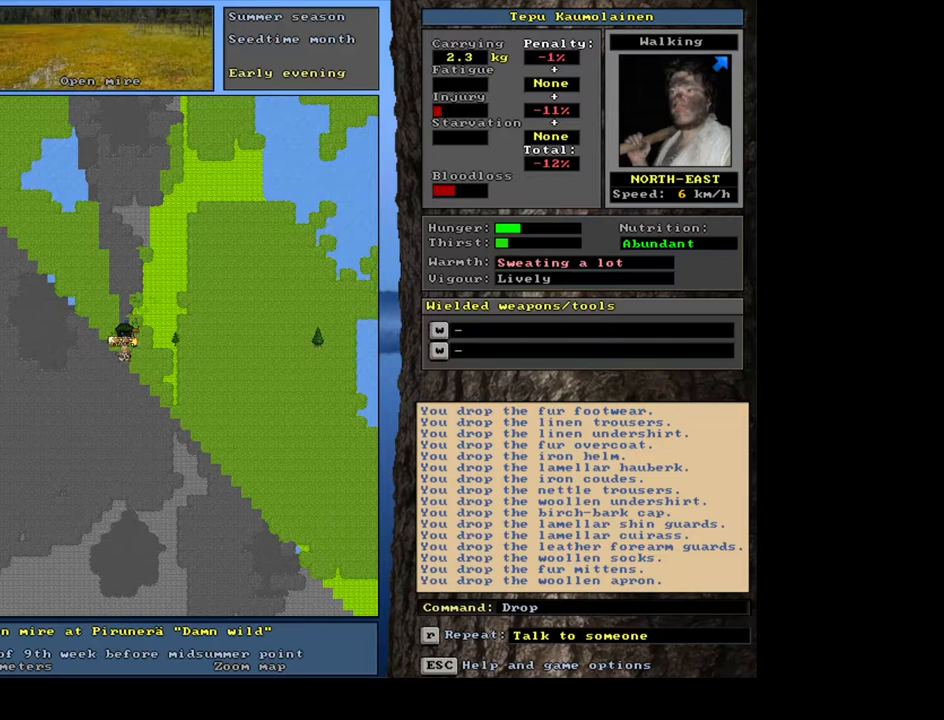
{"keys": [], "mouse": [], "events": []}
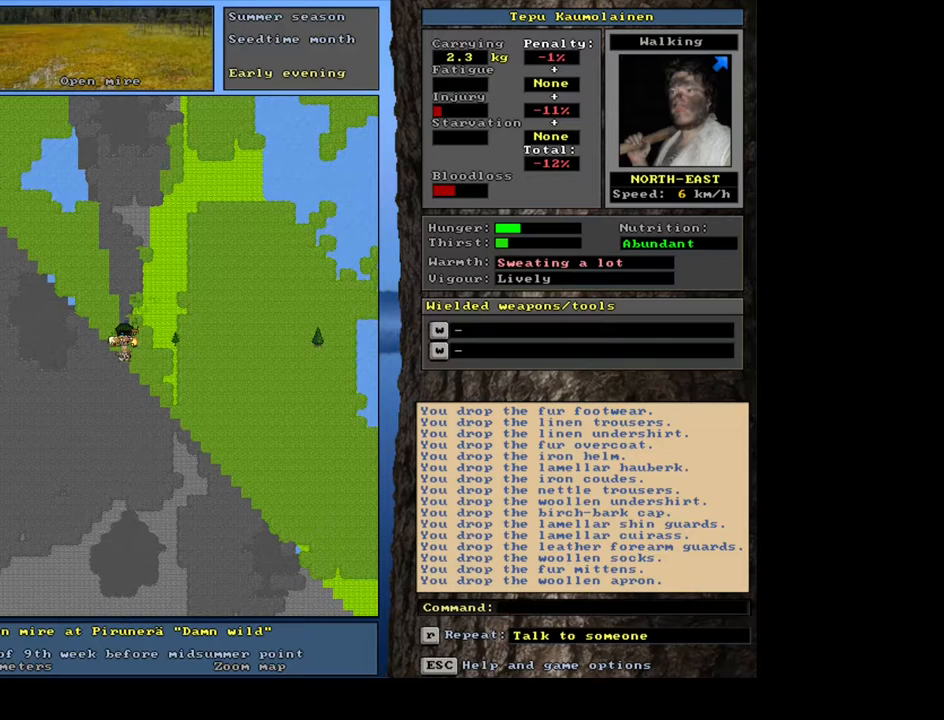
{"keys": [], "mouse": [], "events": []}
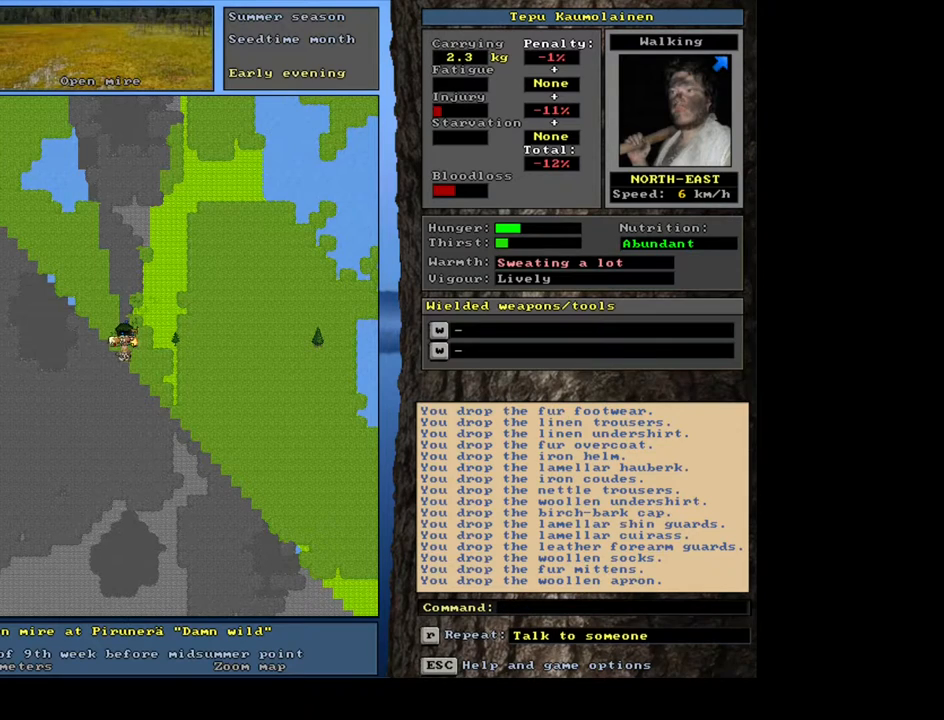
{"keys": [], "mouse": [], "events": [[117, "g", "down"], [200, "g", "up"]]}
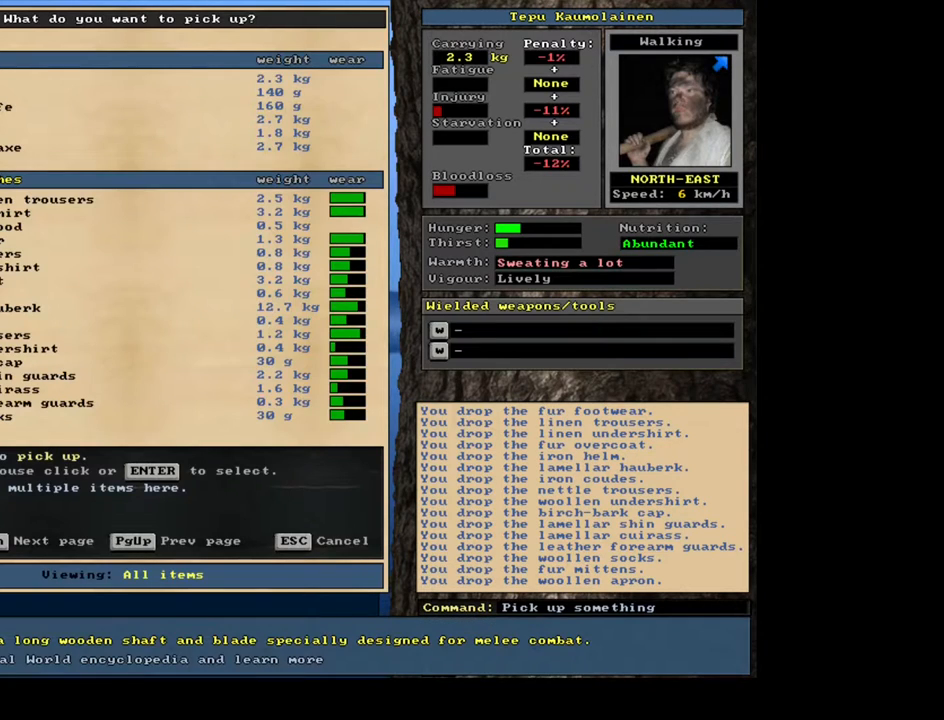
{"keys": ["tab"], "mouse": [], "events": [[467, "tab", "down"]]}
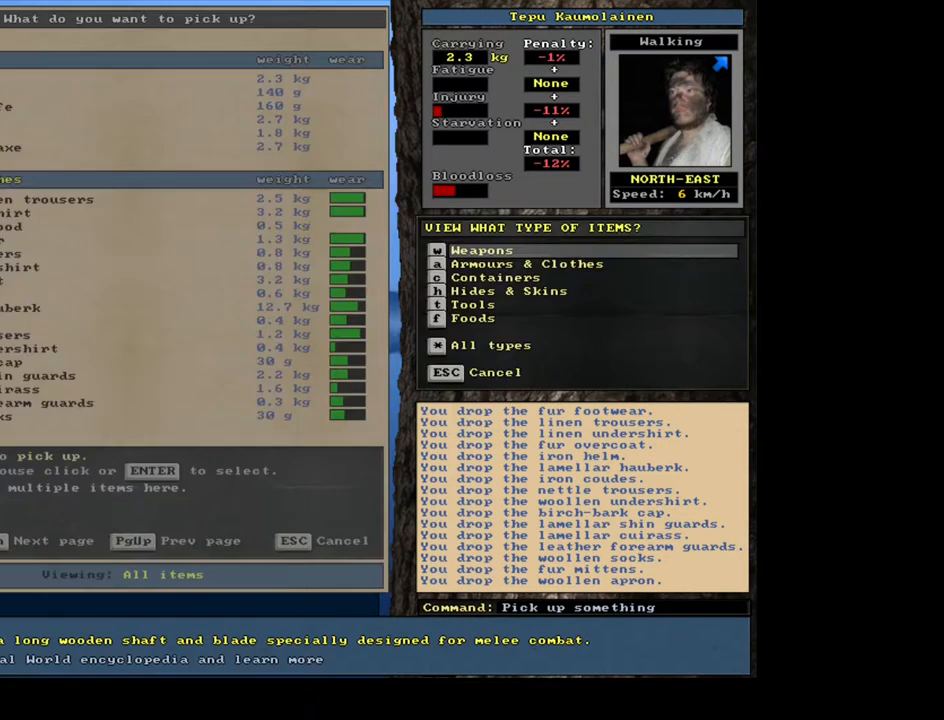
{"keys": [], "mouse": [], "events": [[67, "f", "down"], [117, "tab", "up"], [150, "f", "up"]]}
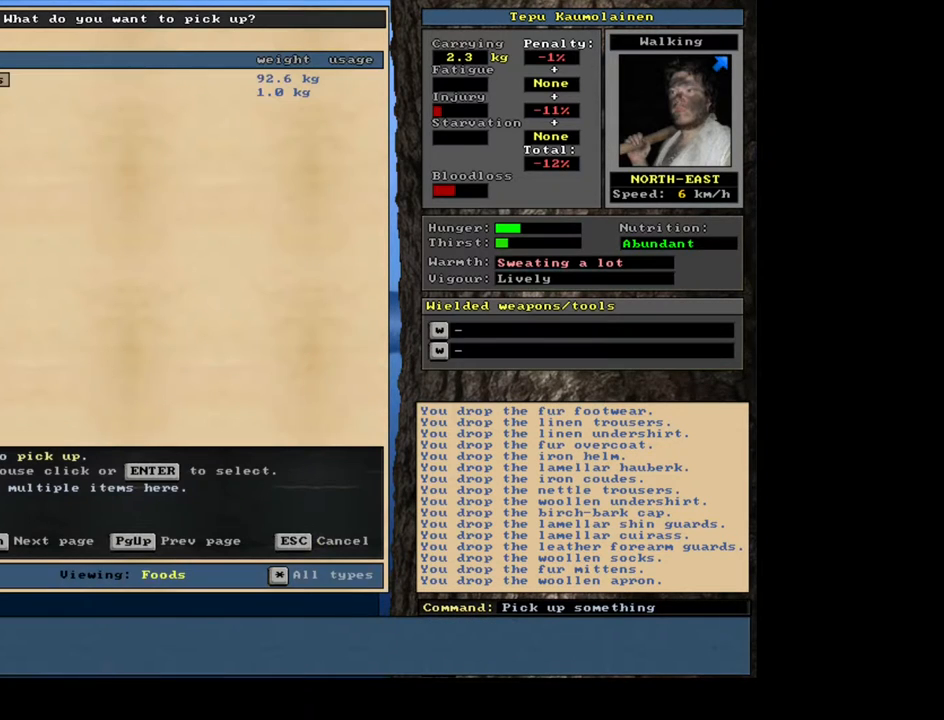
{"keys": ["4"], "mouse": [], "events": [[233, "return", "down"], [317, "return", "up"], [500, "4", "down"]]}
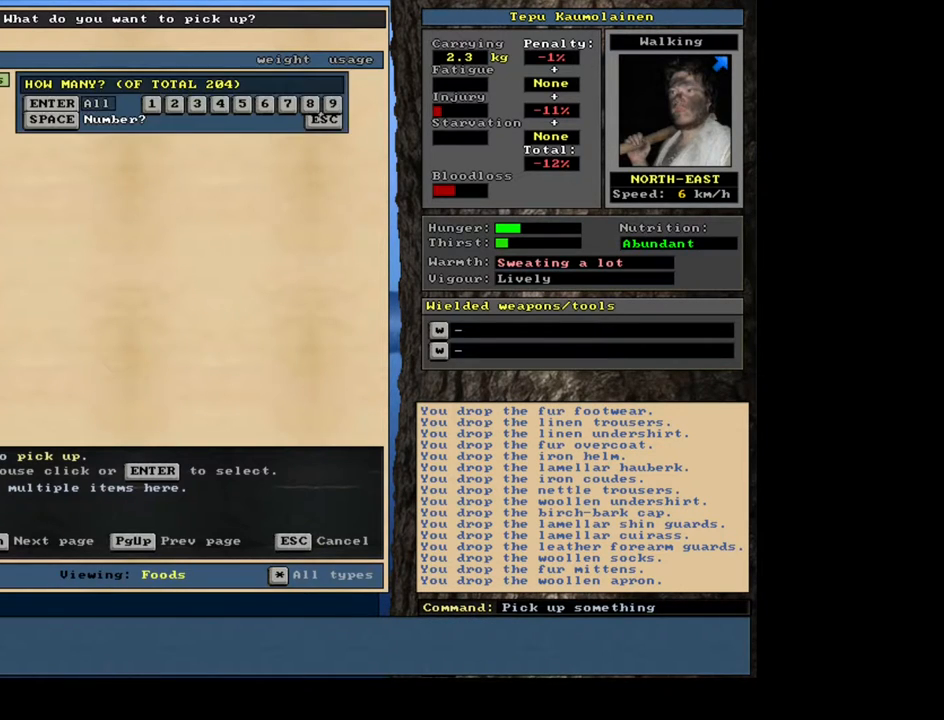
{"keys": [], "mouse": [], "events": [[117, "4", "up"]]}
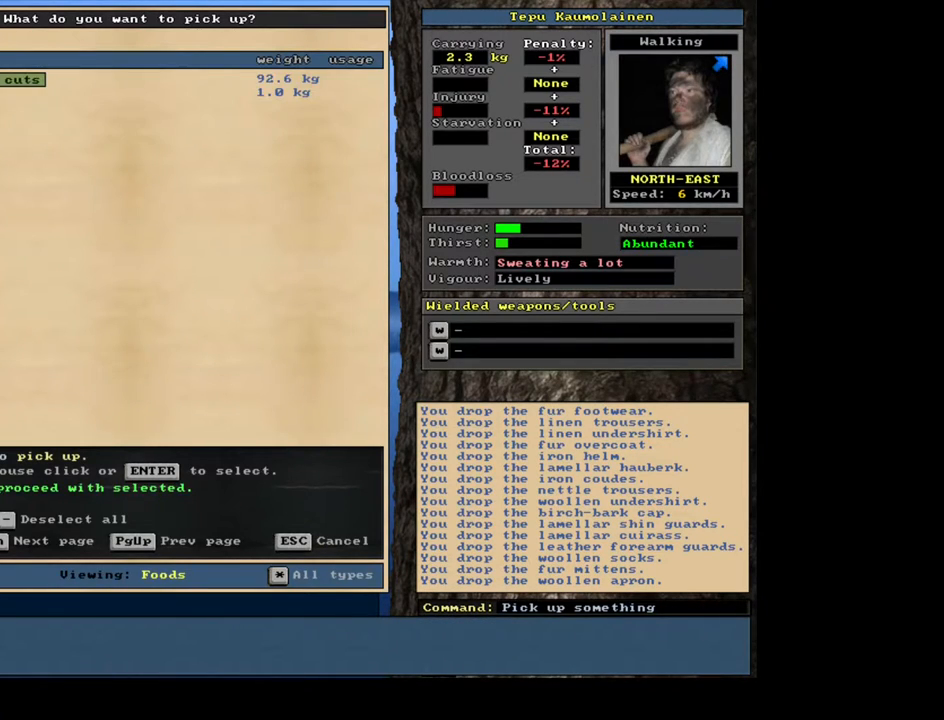
{"keys": [], "mouse": [], "events": [[33, "space", "down"], [100, "space", "up"]]}
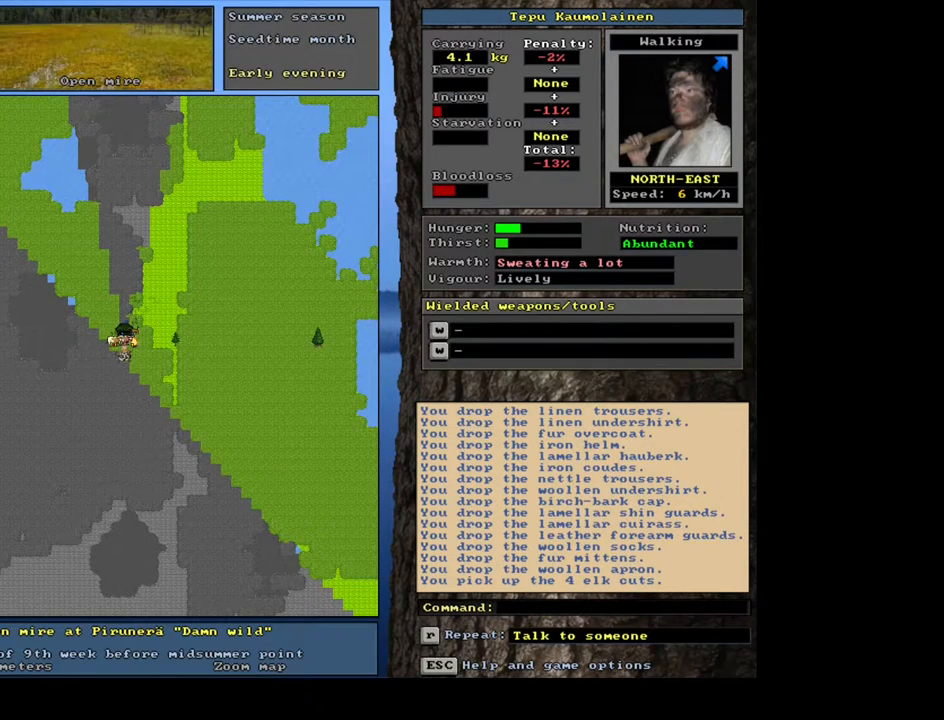
{"keys": [], "mouse": [], "events": []}